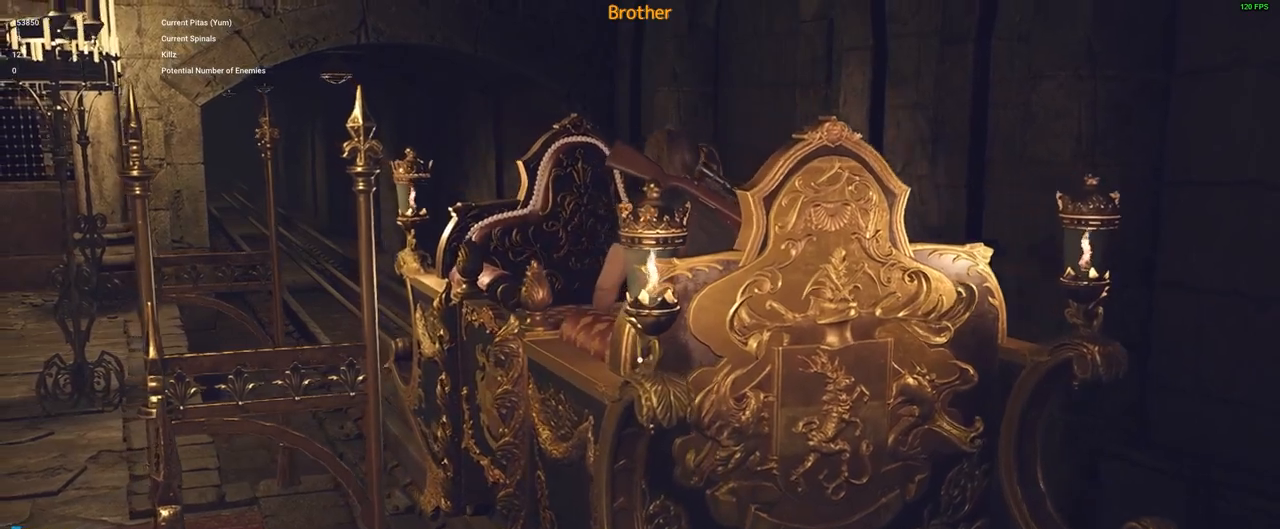
Gameplay with keyboard and mouse; each line is a JSON object with the keys and mouse buttons held at the frame after it. "events" lists presses ("down") and releases ("up") of "1", "2", "3", "4", "5", "a", "alt", "c", "caps_lock", "ctrl", "d", "e", "f", "g", "q", "r", "s", "shift", "space", "t", "tab", "v", "w", "x", "z", "mouse_left", "mouse_wheel" and "mouse_right" between this image and that frame as [ms after this image, input, new state], when the widget could be followed in between. "mouse_left", "mouse_wheel", "mouse_right" = the "left", "wheel", "right" buttons of the "mouse" list. No other keys are recorded. "wheel" means that the mouse wheel is clicked or scrolled. Not read: mouse_move.
{"keys": [], "mouse": [], "events": [[83, "s", "down"], [417, "s", "up"]]}
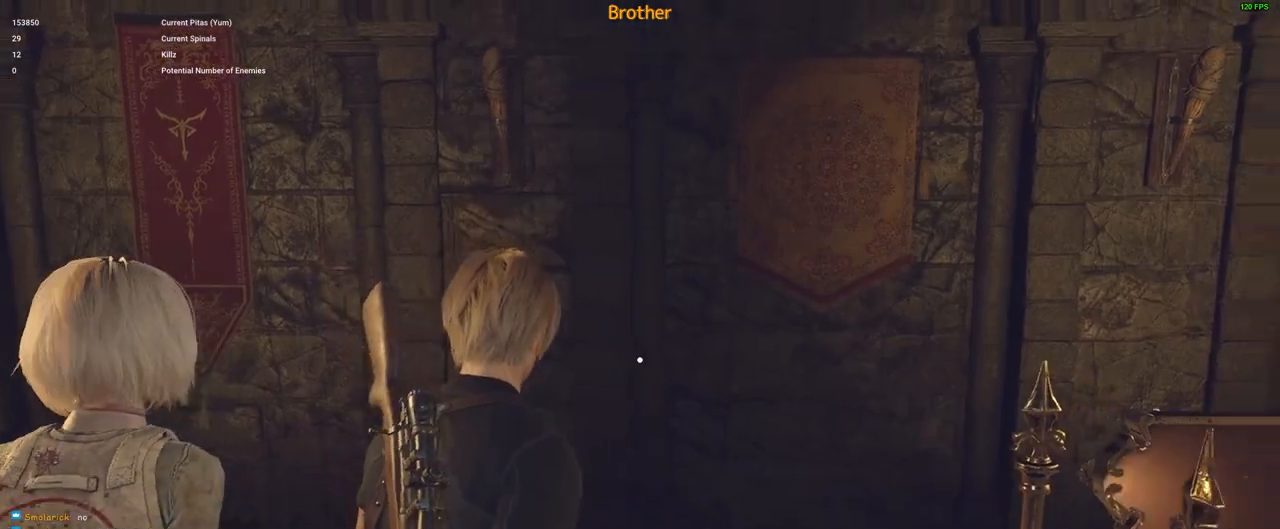
{"keys": [], "mouse": [], "events": []}
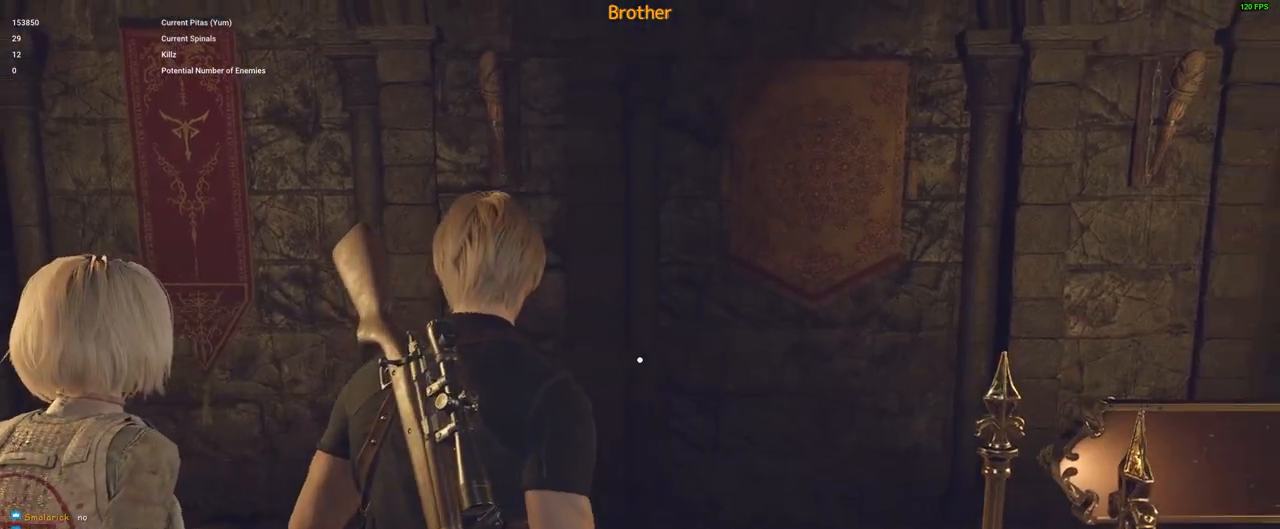
{"keys": [], "mouse": [], "events": []}
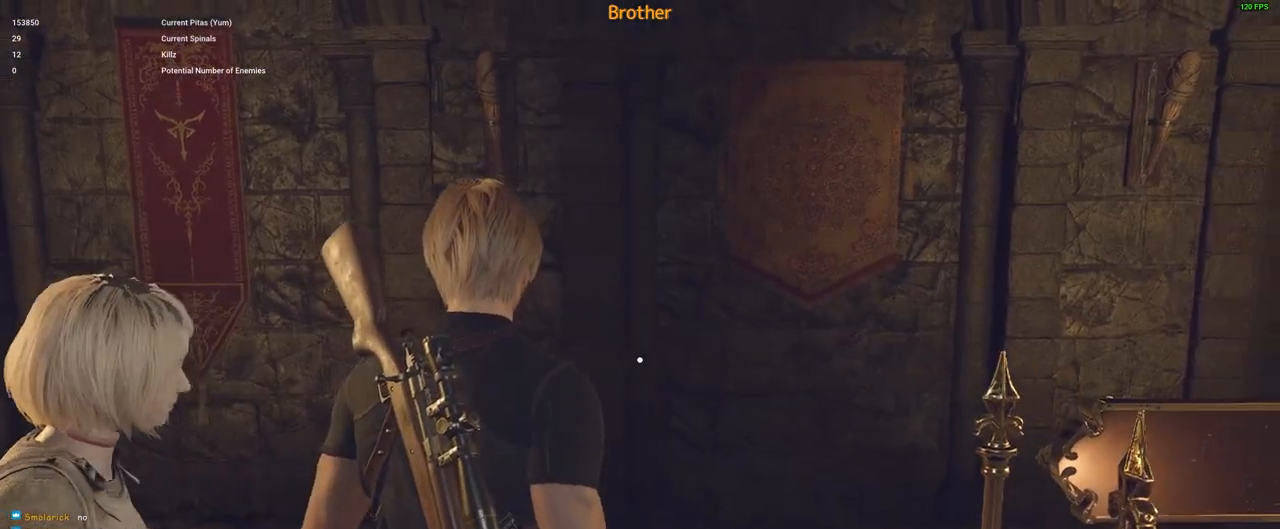
{"keys": ["w"], "mouse": [], "events": [[367, "w", "down"]]}
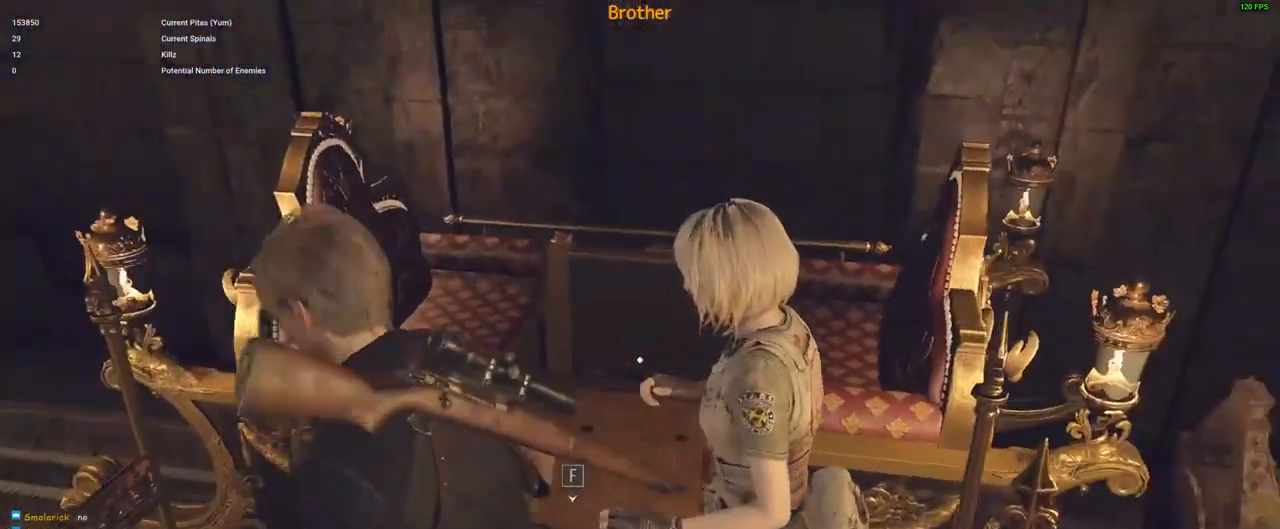
{"keys": [], "mouse": [], "events": [[200, "f", "down"], [200, "w", "up"], [283, "f", "up"]]}